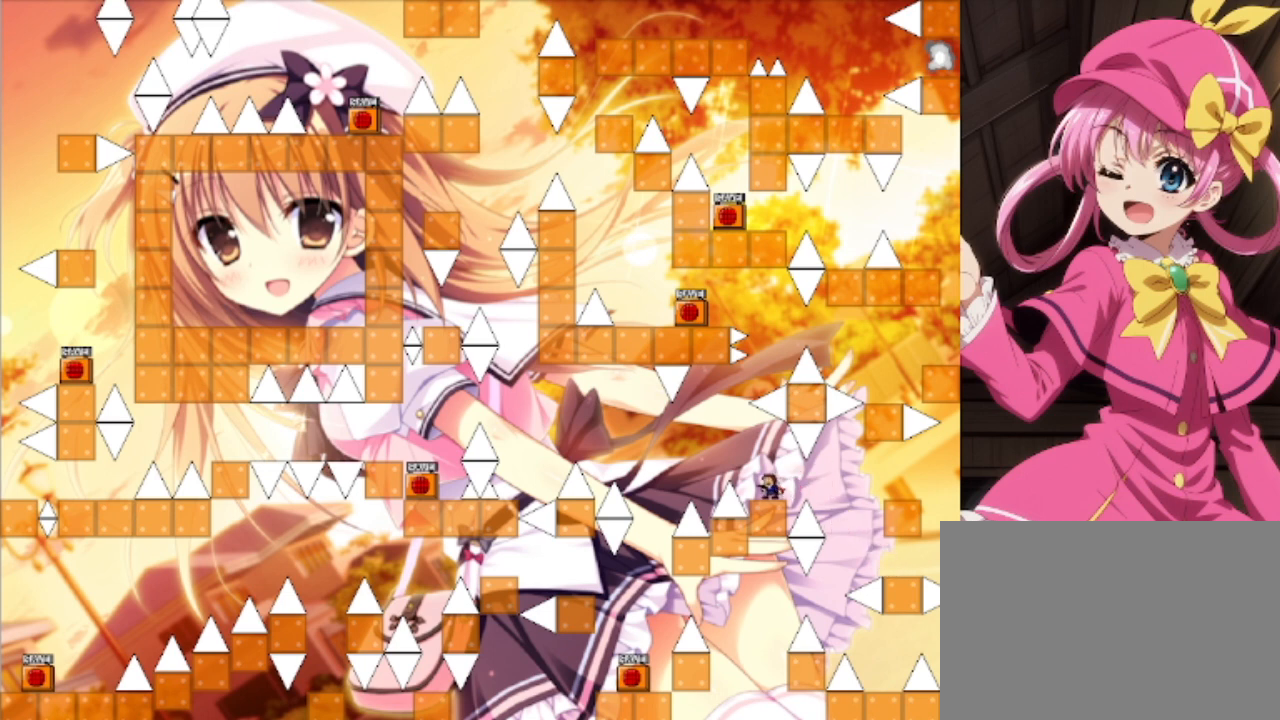
Gameplay with keyboard; each line is a JSON object with the keys held at the frame after it. "events" lists presses ("down") and releases ("up") of "down", "left", "r", "right", "shift", "up" and "z" between this image and that frame as [ms after this image, input, new state], when the widget could be followed in between. No other keys are recorded. Mouse input is not recorded.
{"keys": ["left", "shift"], "events": [[233, "left", "down"], [333, "shift", "down"]]}
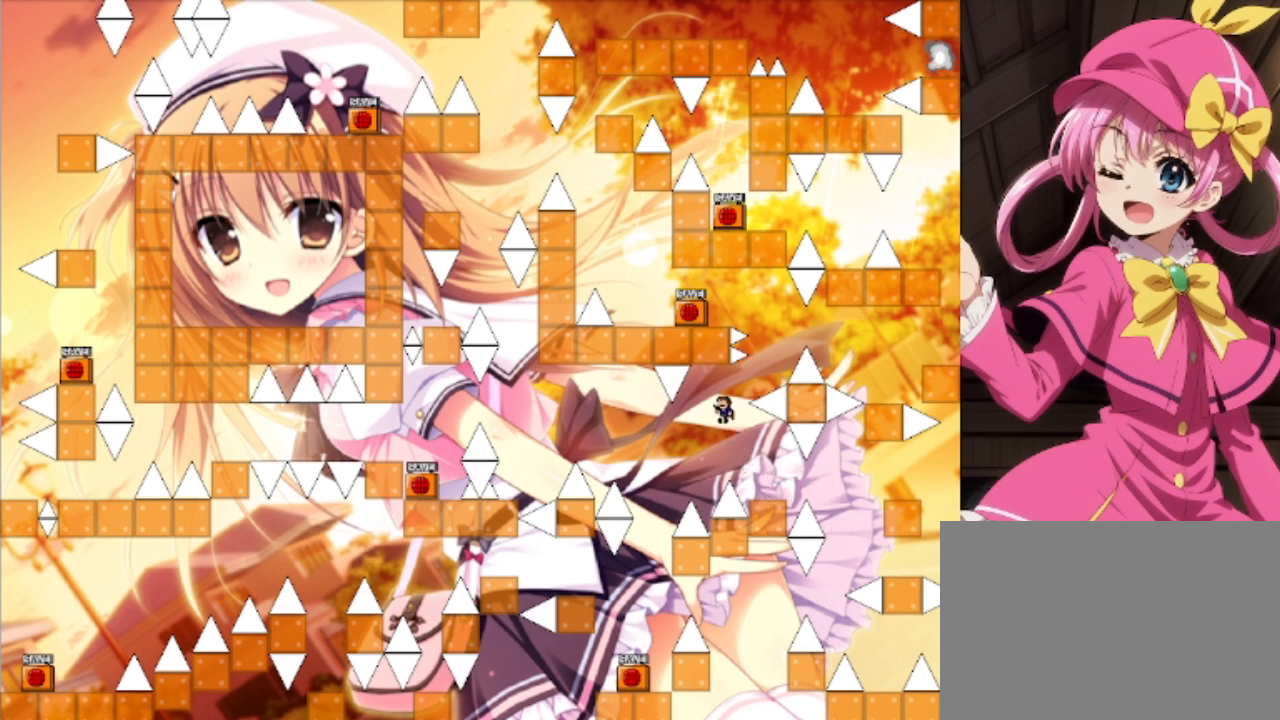
{"keys": ["left", "shift"], "events": [[33, "shift", "up"], [500, "shift", "down"]]}
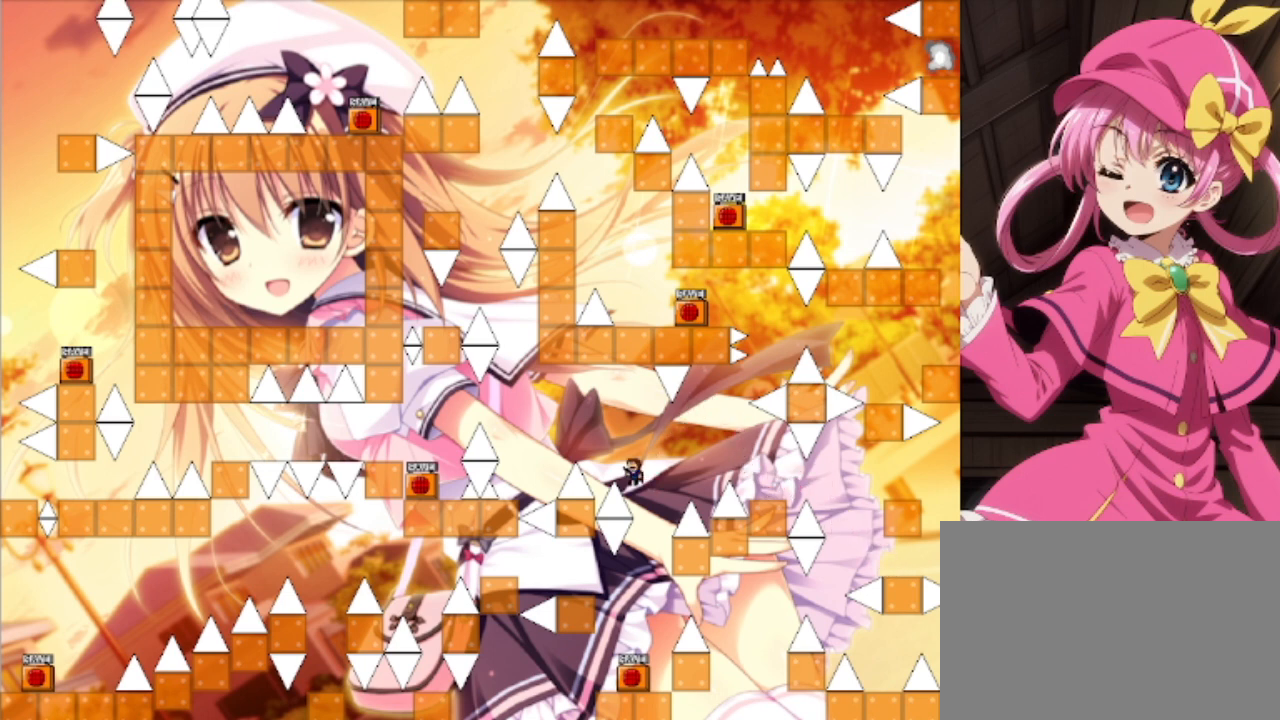
{"keys": ["left"], "events": [[500, "shift", "up"]]}
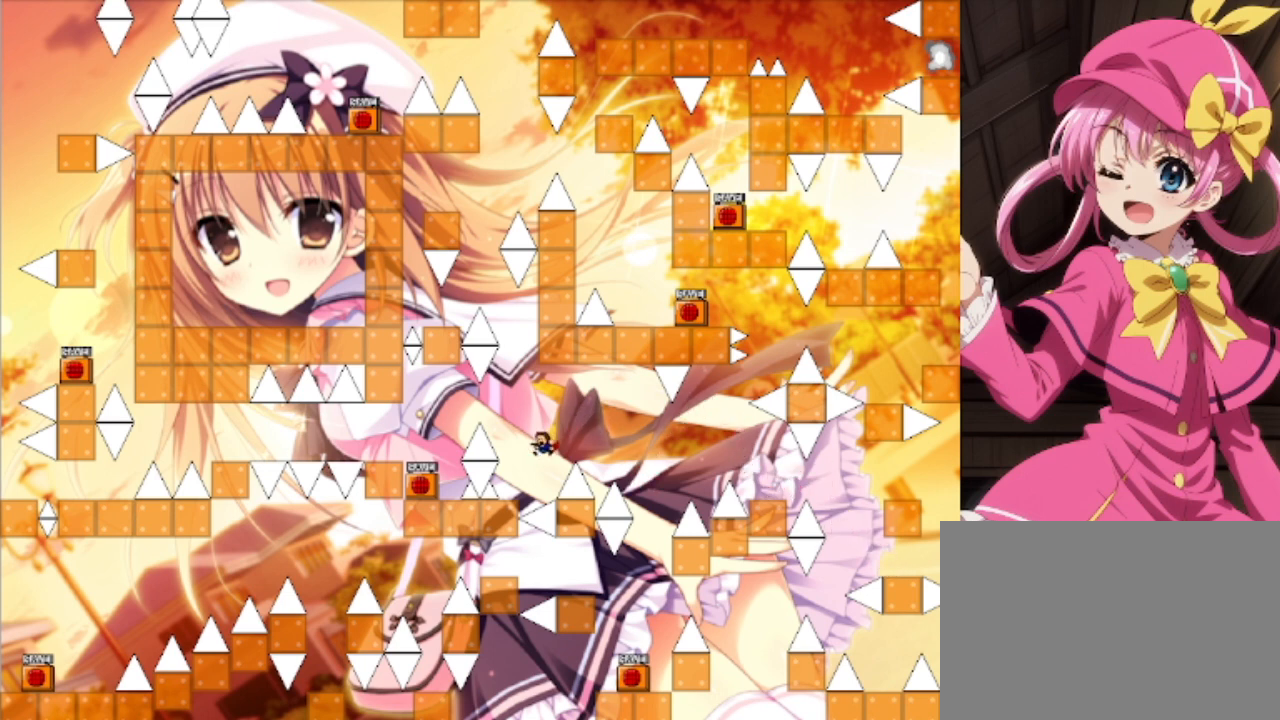
{"keys": ["shift"], "events": [[200, "left", "up"], [433, "shift", "down"]]}
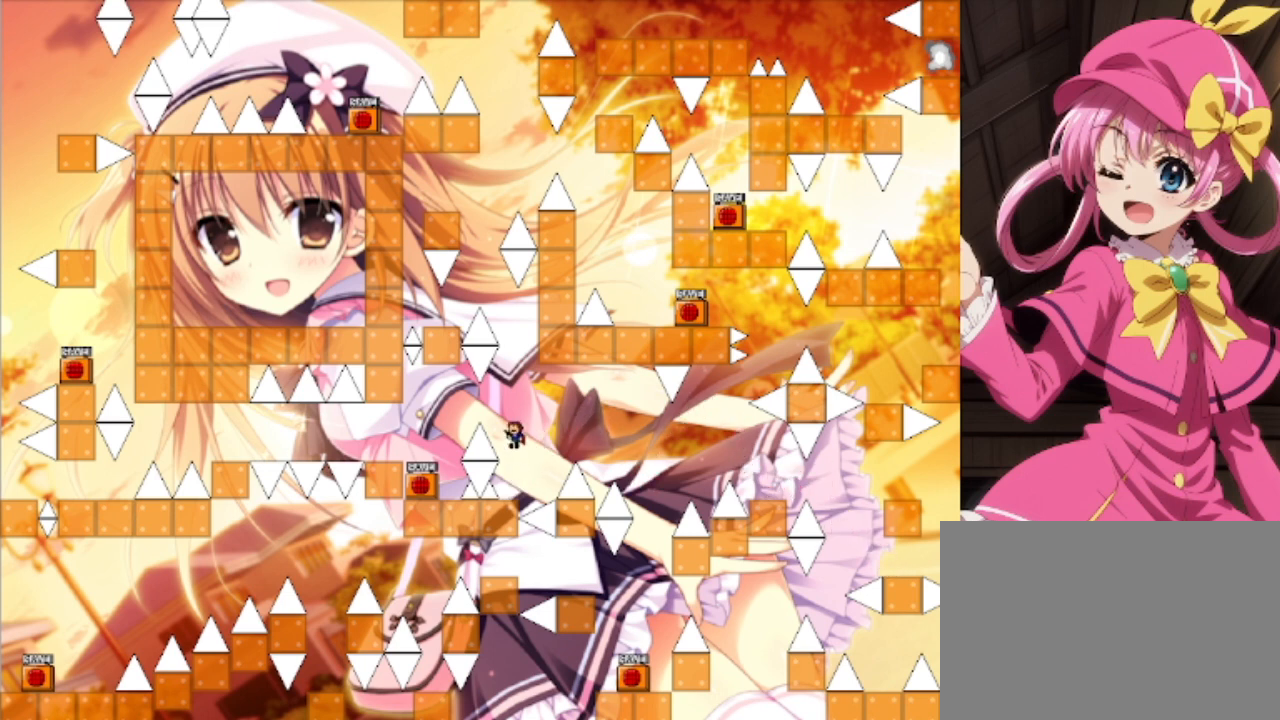
{"keys": ["left"], "events": [[33, "left", "down"], [133, "shift", "up"]]}
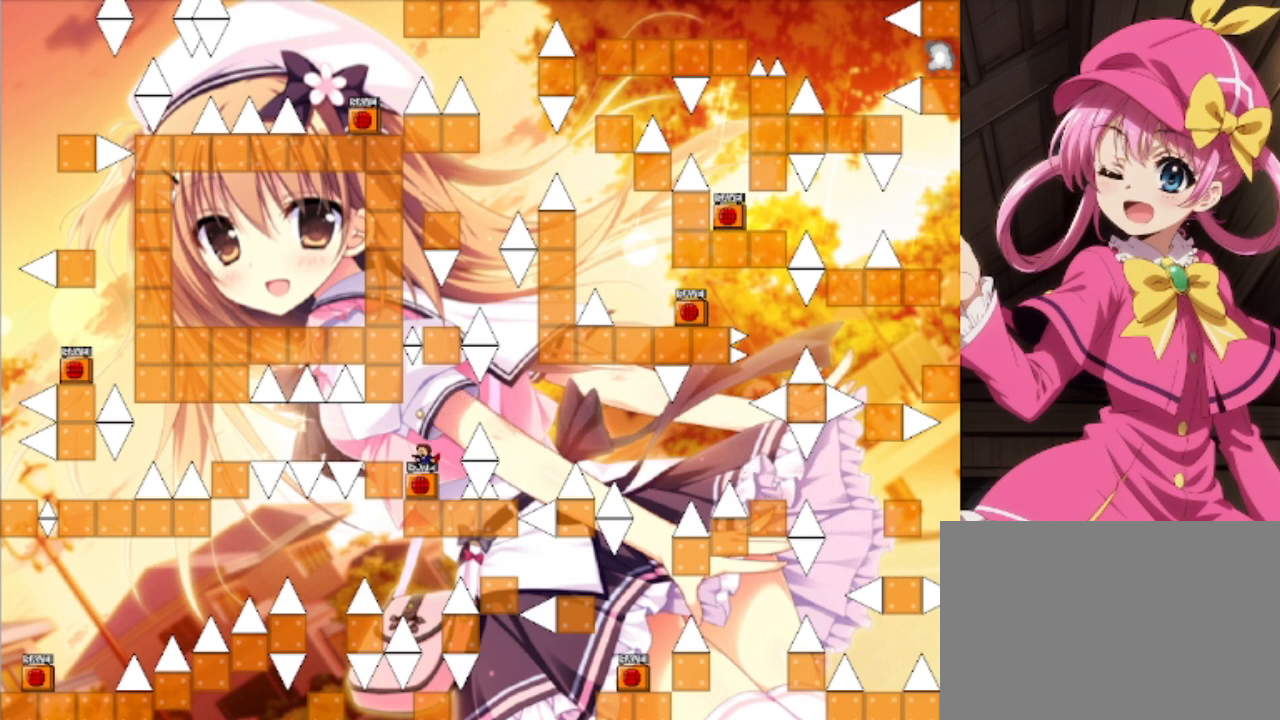
{"keys": [], "events": [[200, "z", "down"], [333, "z", "up"], [367, "left", "up"]]}
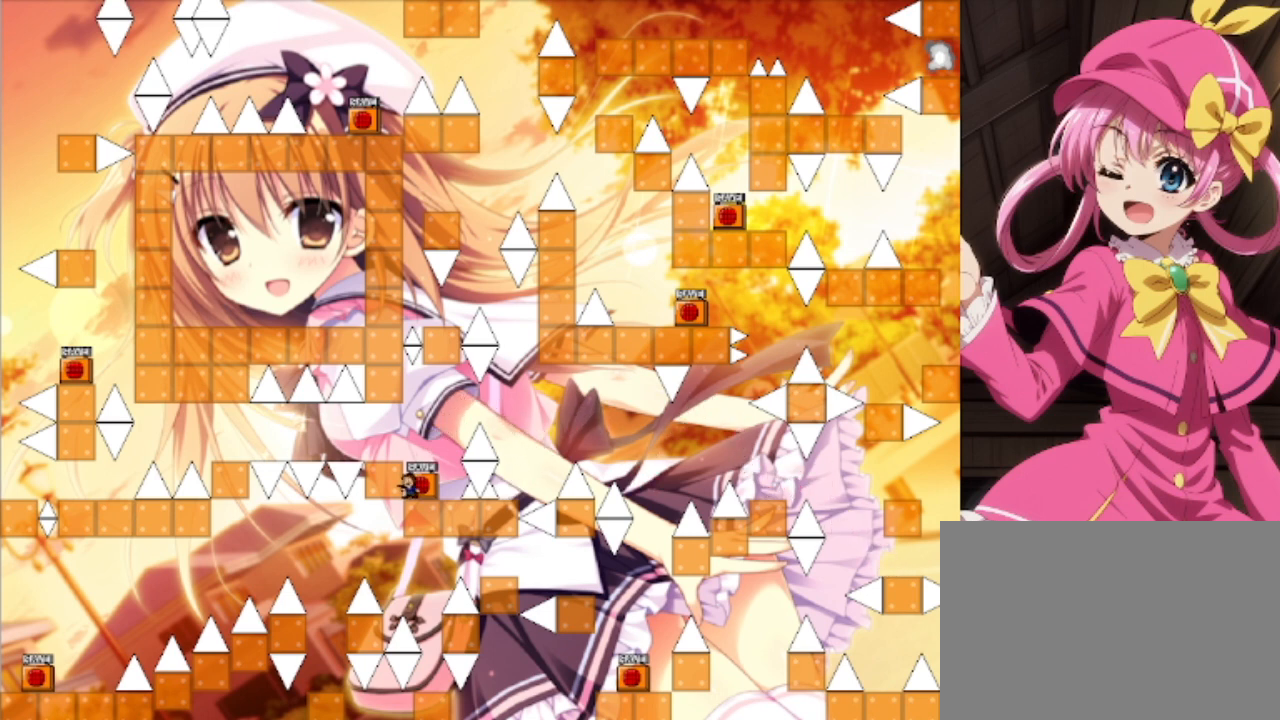
{"keys": ["left"], "events": [[300, "left", "down"], [300, "shift", "down"], [367, "shift", "up"]]}
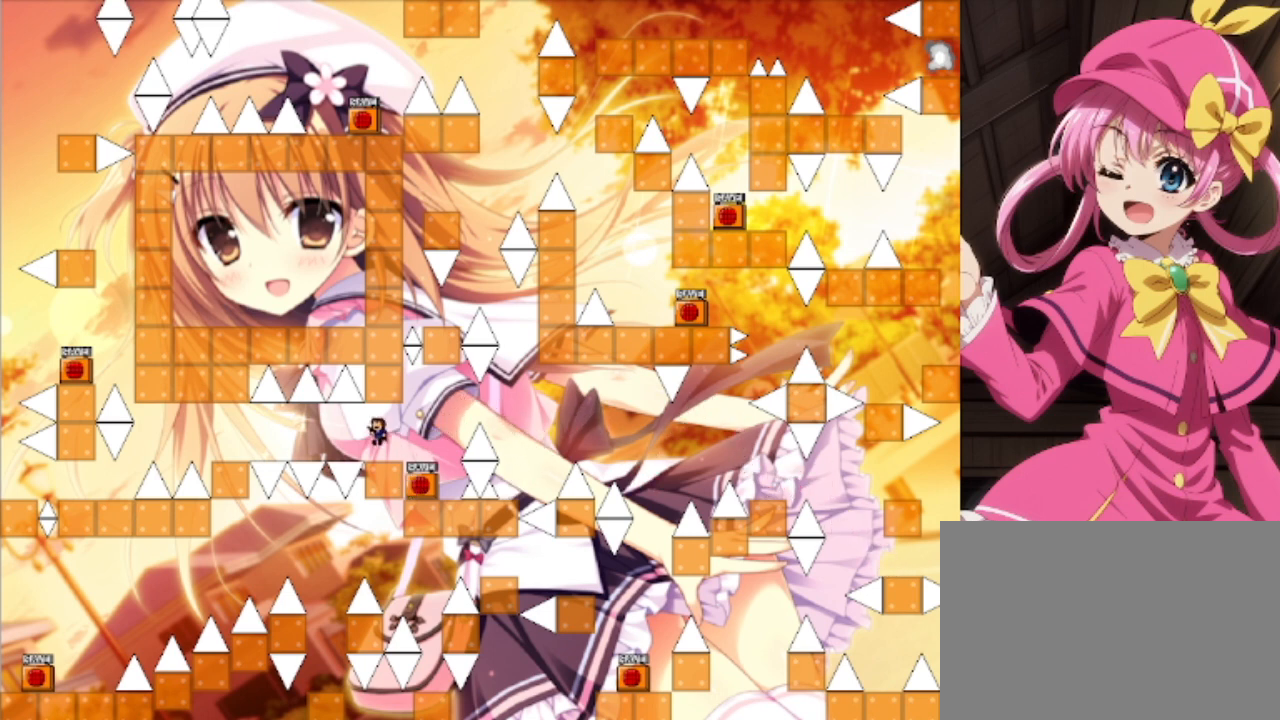
{"keys": ["left"], "events": [[67, "left", "up"], [200, "left", "down"], [267, "shift", "down"], [300, "shift", "up"]]}
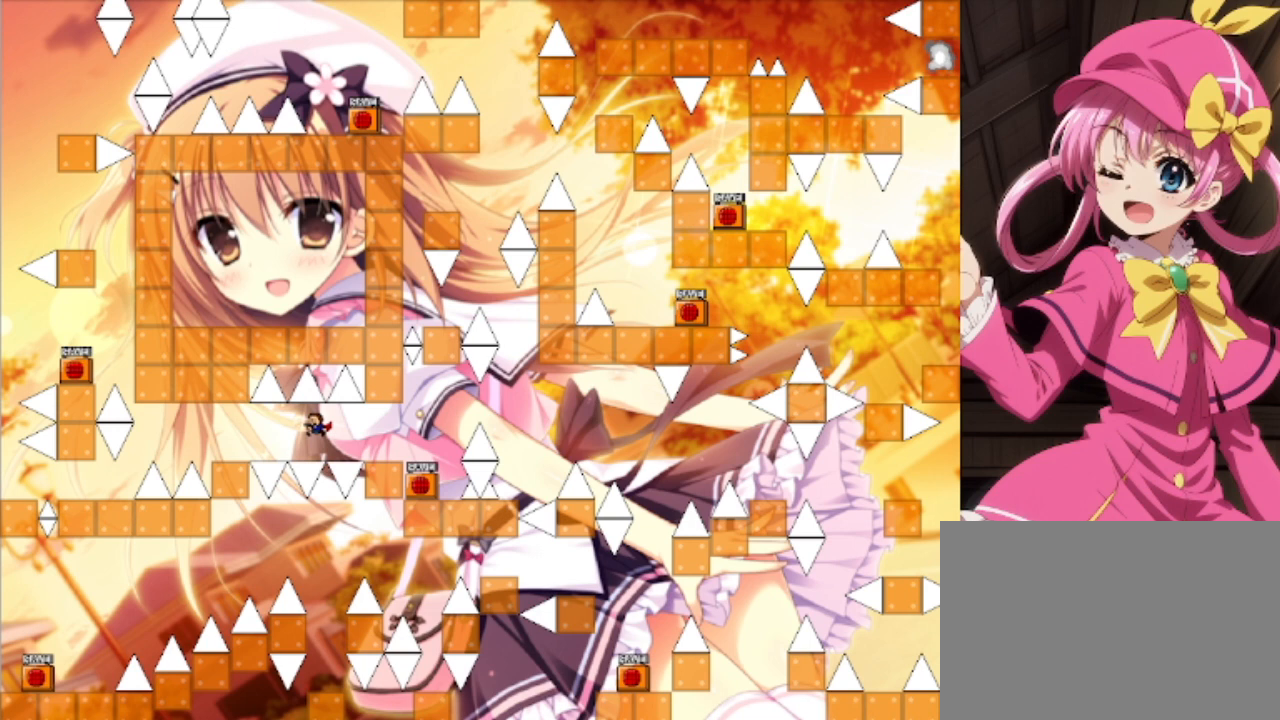
{"keys": ["left"], "events": [[133, "shift", "down"], [167, "shift", "up"]]}
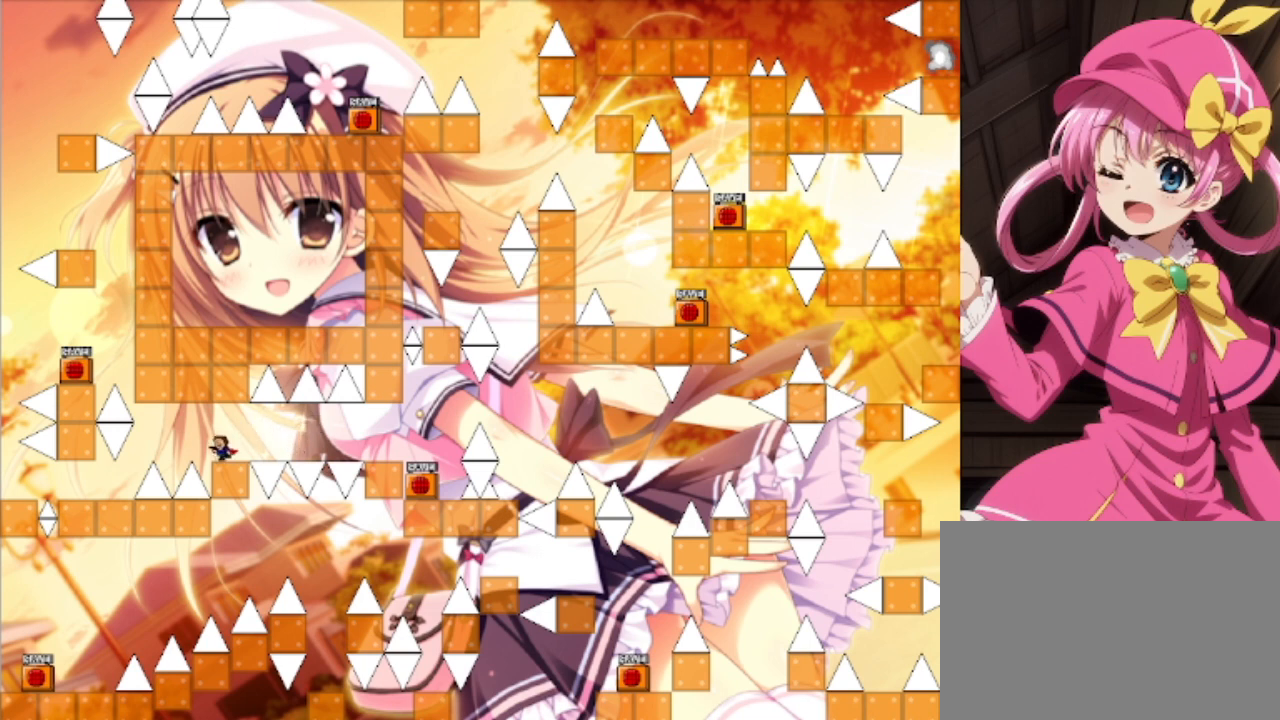
{"keys": ["left"], "events": [[100, "left", "up"], [433, "left", "down"]]}
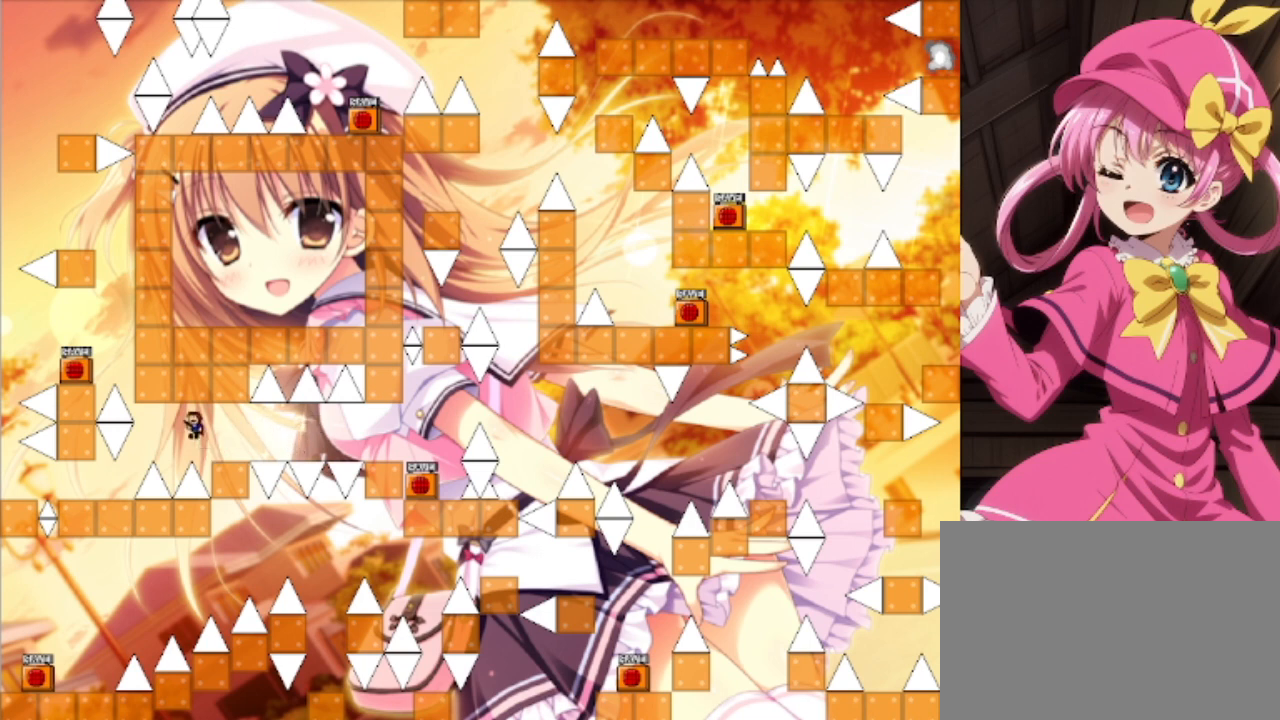
{"keys": ["left"], "events": [[167, "shift", "down"], [267, "shift", "up"], [300, "left", "up"], [333, "left", "down"]]}
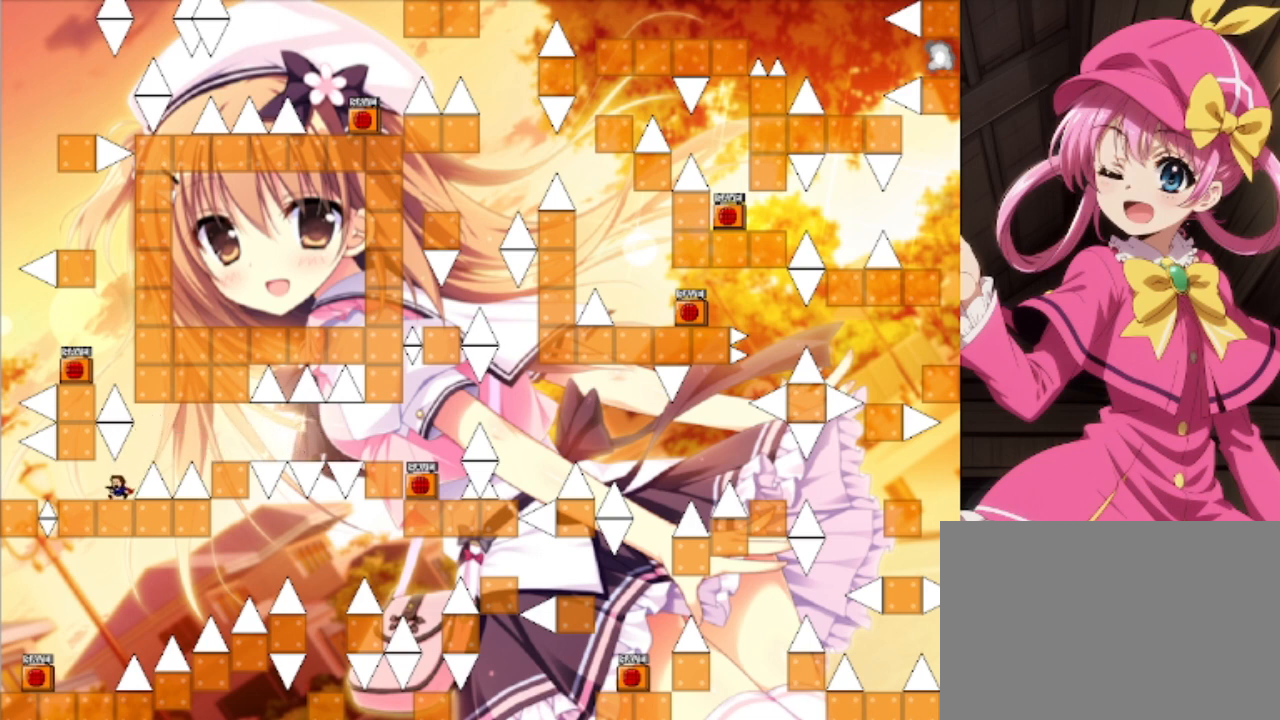
{"keys": ["left"], "events": [[233, "left", "up"], [500, "left", "down"]]}
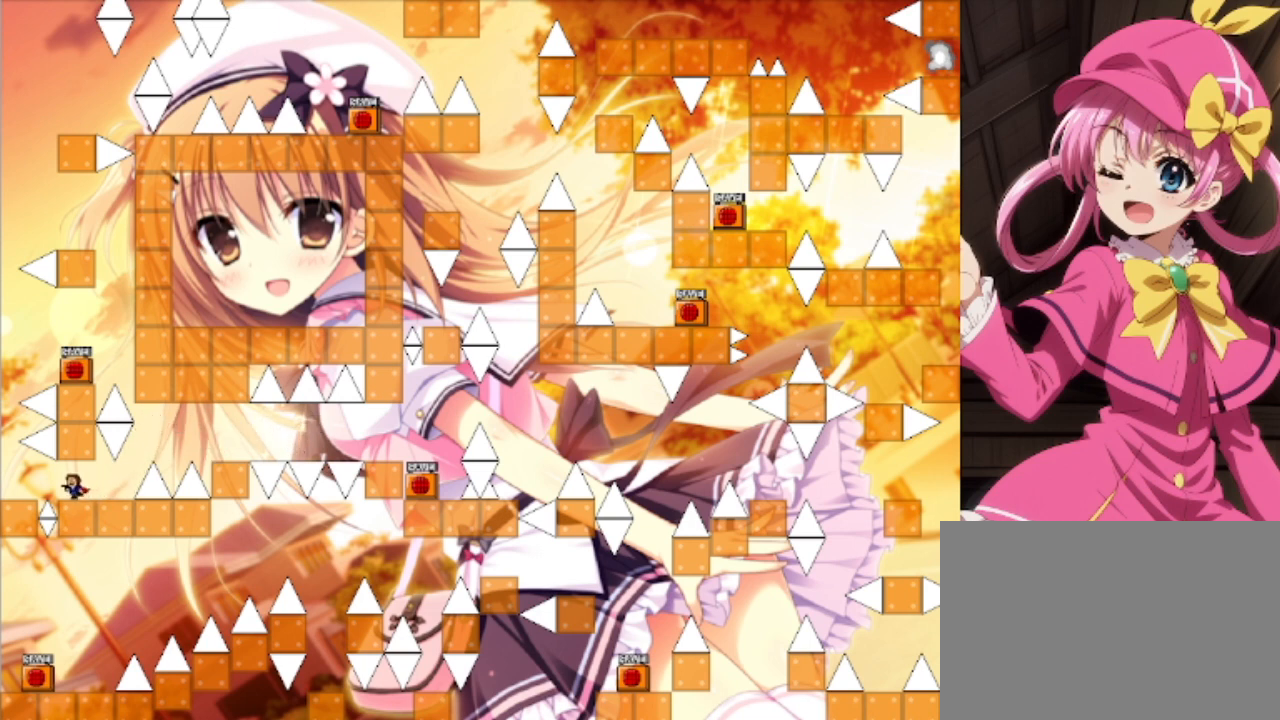
{"keys": [], "events": [[67, "shift", "down"], [100, "shift", "up"], [233, "shift", "down"], [300, "shift", "up"], [433, "left", "up"]]}
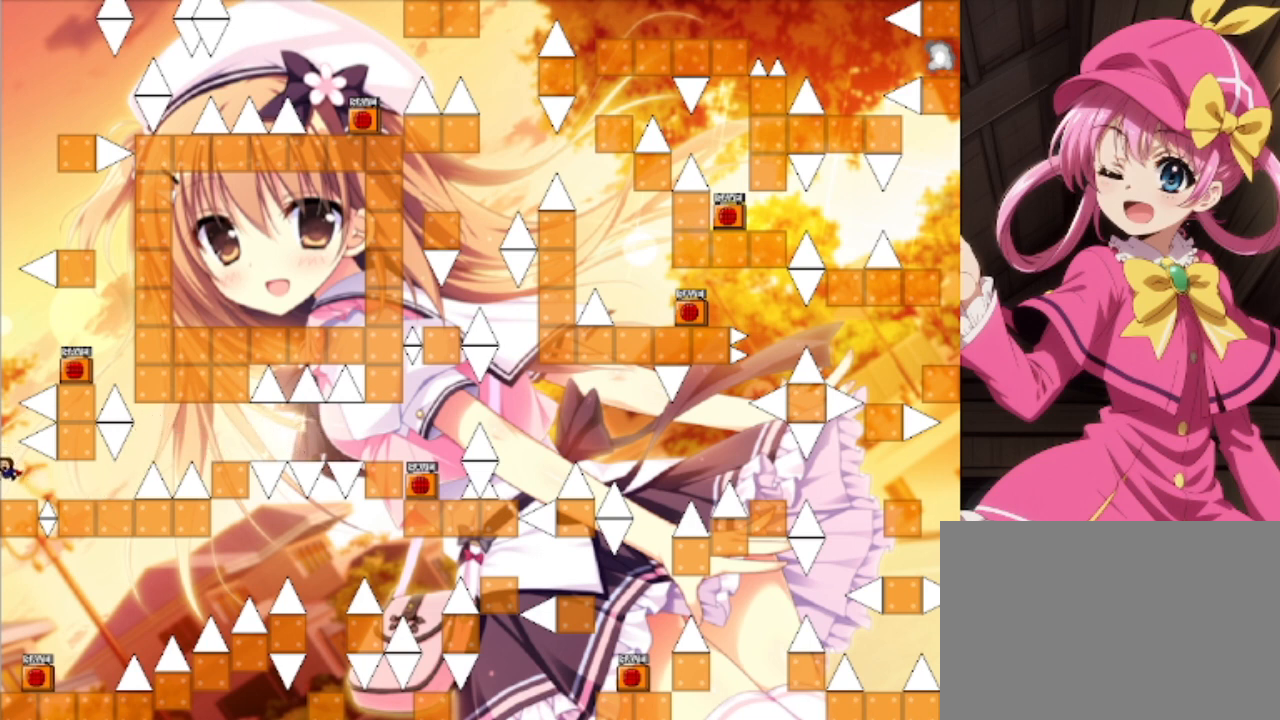
{"keys": ["shift"], "events": [[267, "shift", "down"], [400, "shift", "up"], [500, "shift", "down"]]}
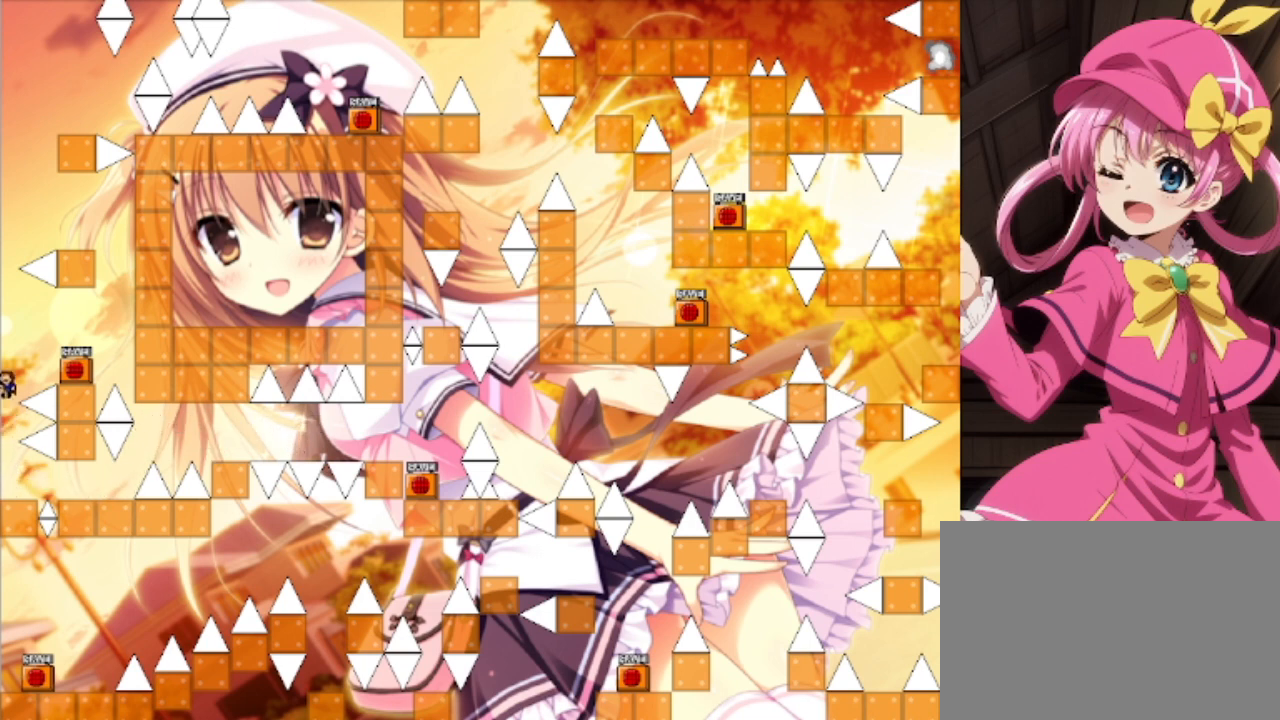
{"keys": [], "events": [[67, "right", "down"], [233, "shift", "up"], [467, "right", "up"]]}
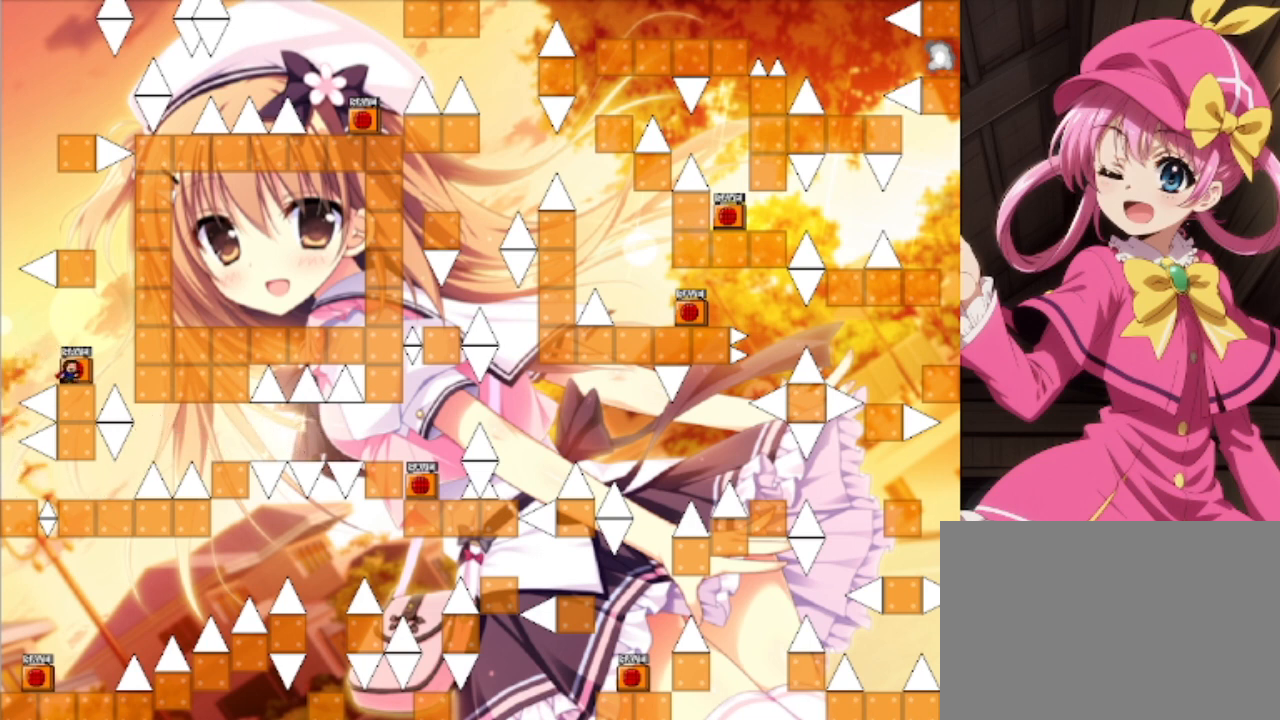
{"keys": [], "events": [[100, "z", "down"], [200, "z", "up"]]}
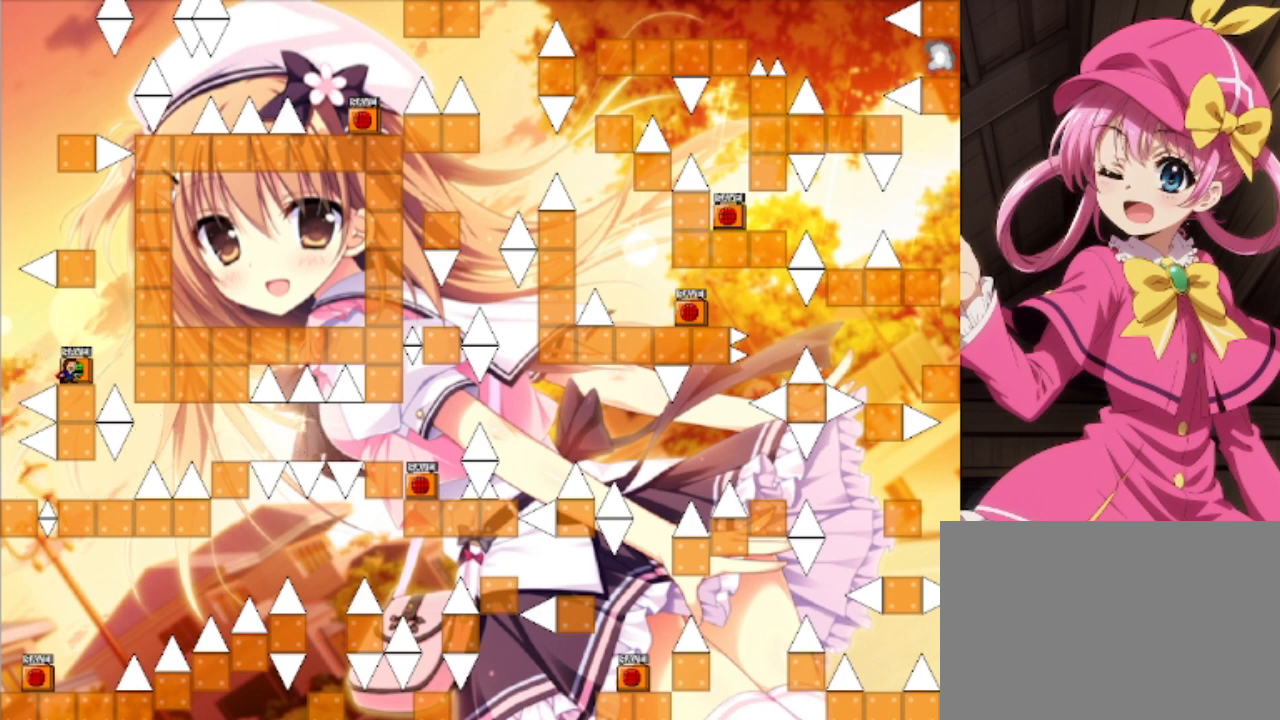
{"keys": ["shift"], "events": [[67, "right", "down"], [100, "shift", "down"], [400, "right", "up"], [400, "shift", "up"], [433, "shift", "down"]]}
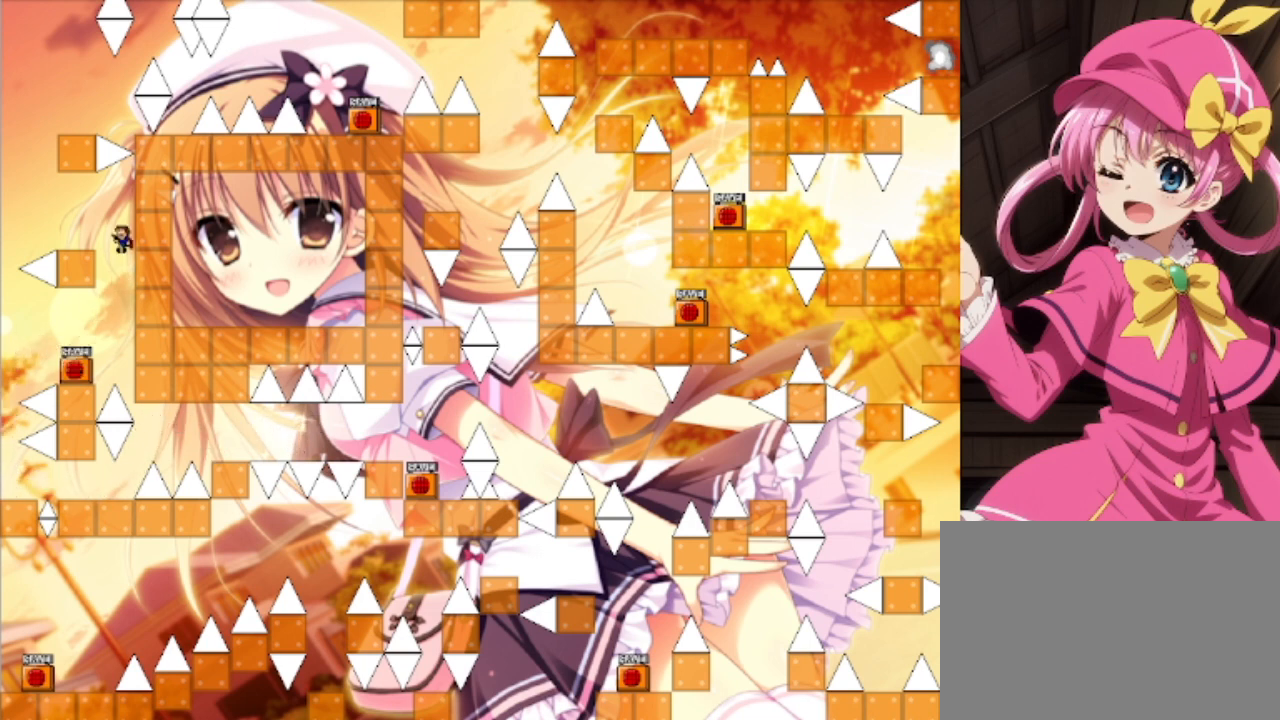
{"keys": ["shift"], "events": [[33, "left", "down"], [133, "shift", "up"], [400, "shift", "down"], [467, "left", "up"]]}
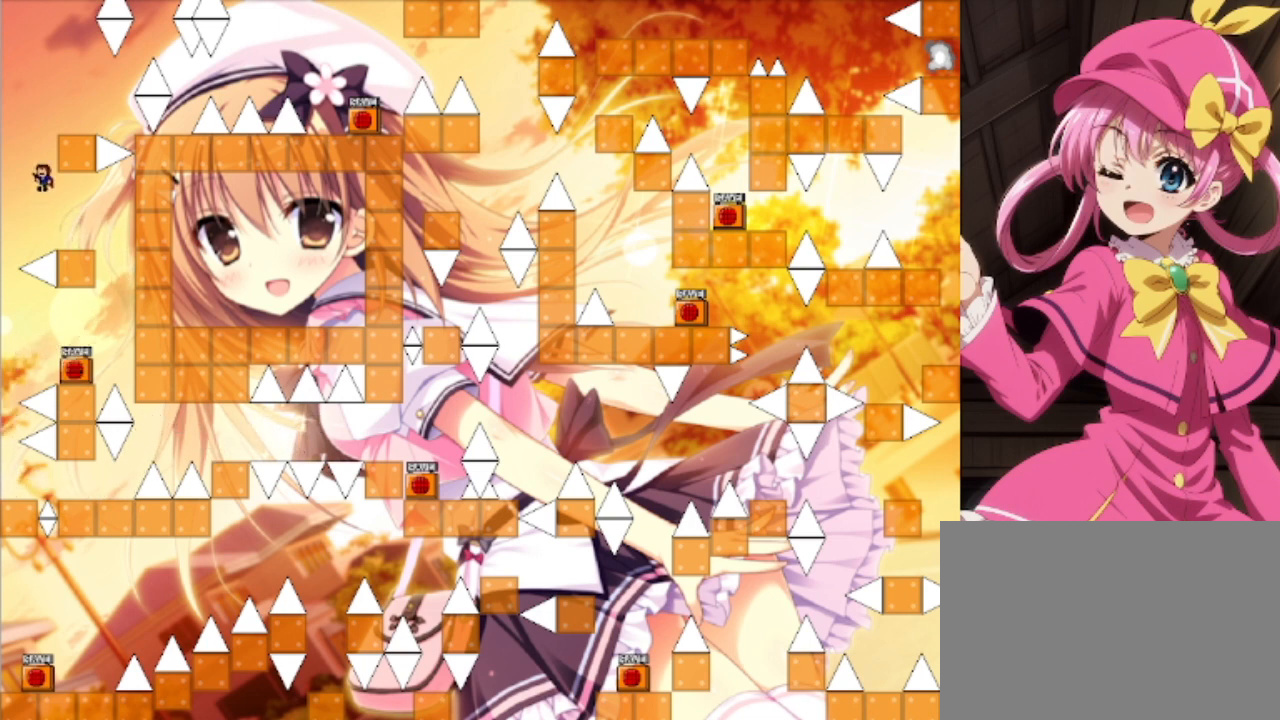
{"keys": [], "events": [[33, "shift", "up"], [100, "shift", "down"], [233, "right", "down"], [333, "shift", "up"], [433, "right", "up"]]}
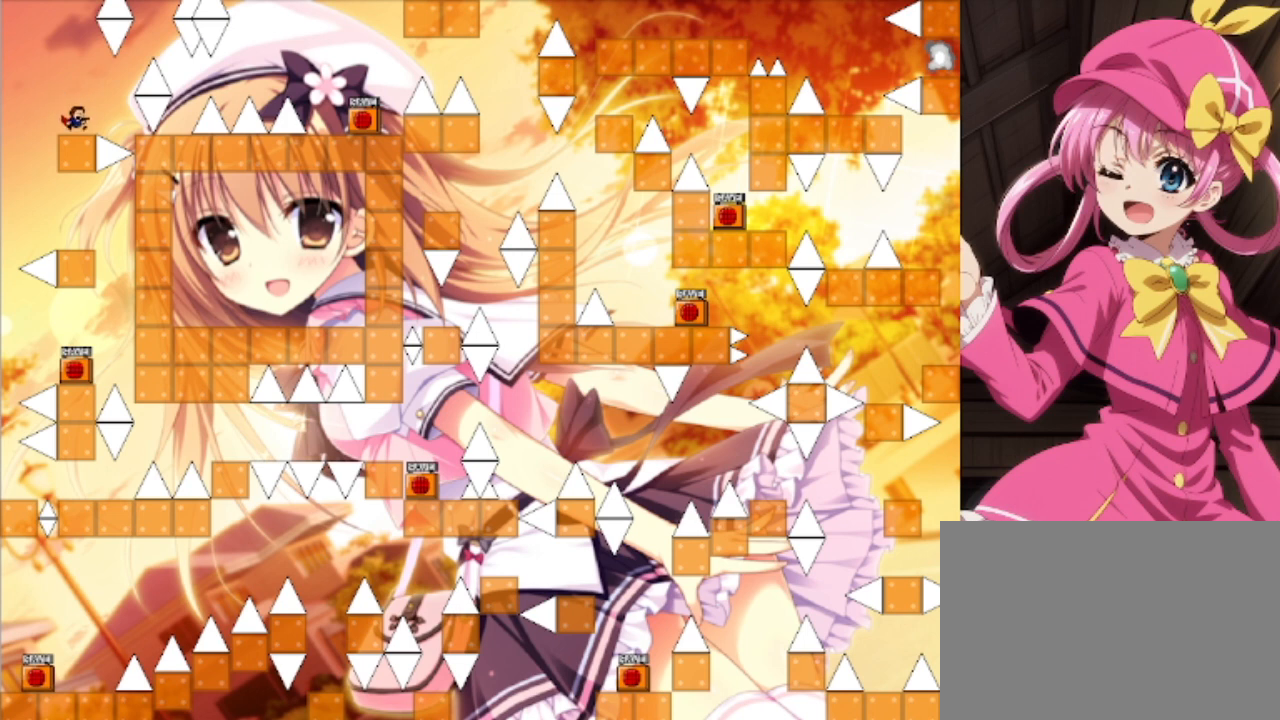
{"keys": ["right", "shift"], "events": [[100, "right", "down"], [167, "shift", "down"], [200, "shift", "up"], [400, "shift", "down"]]}
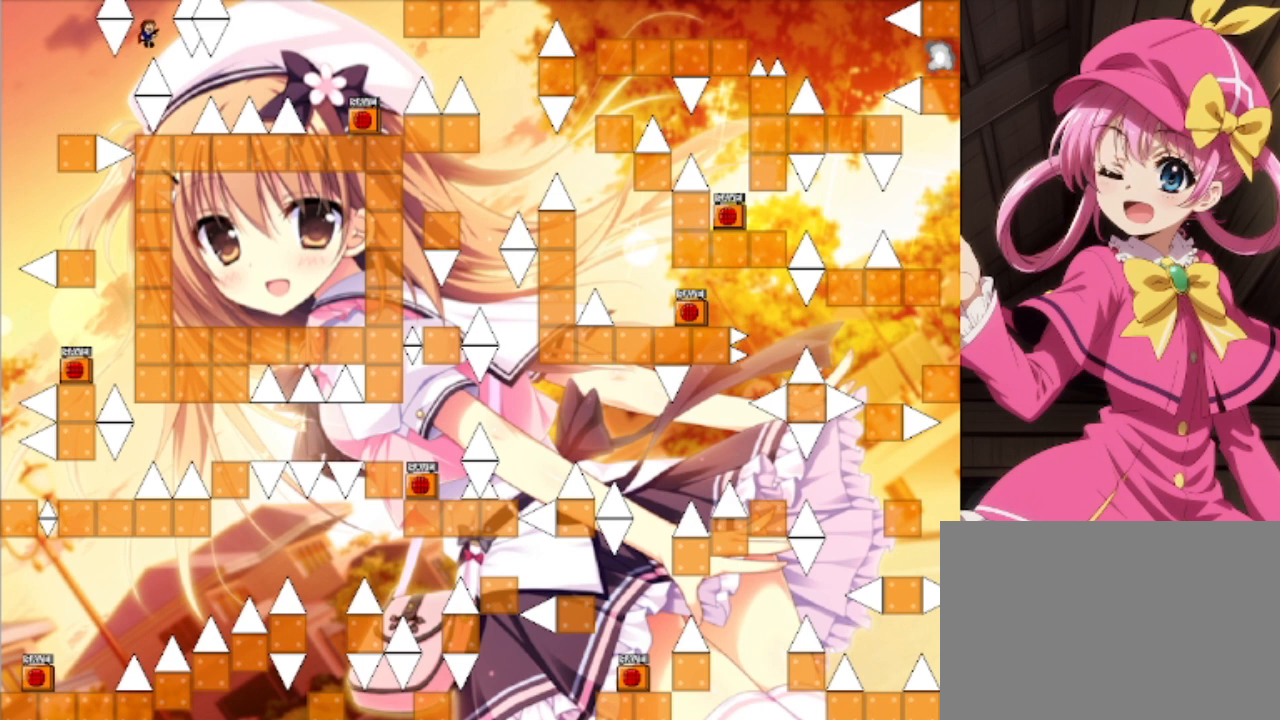
{"keys": [], "events": [[33, "right", "up"], [133, "shift", "up"], [333, "right", "down"], [500, "right", "up"]]}
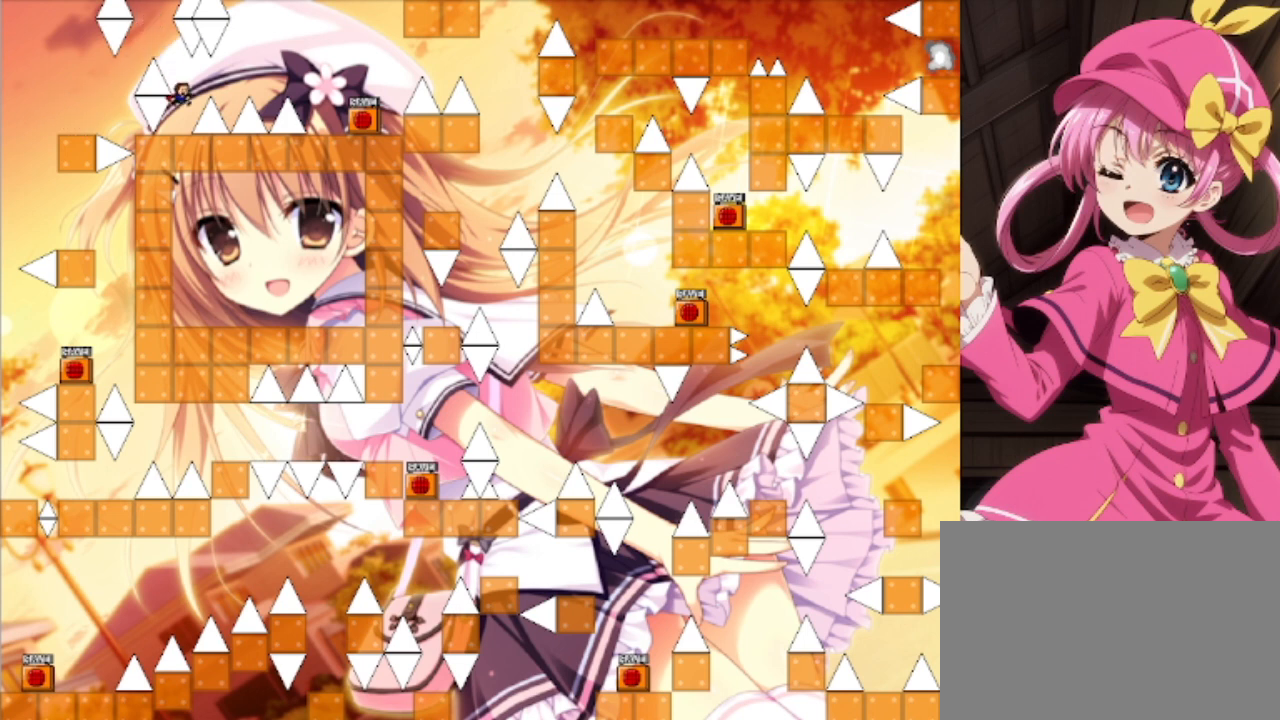
{"keys": ["right"], "events": [[333, "right", "down"], [333, "shift", "down"], [367, "shift", "up"]]}
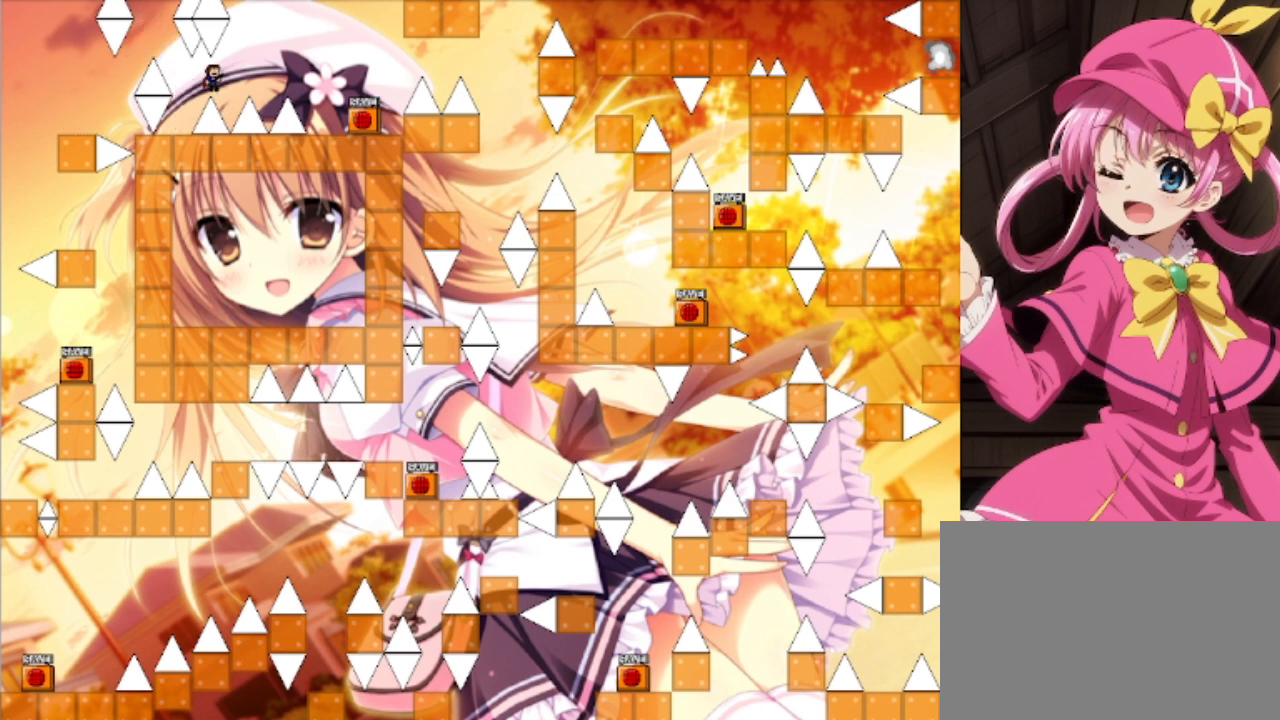
{"keys": ["right"], "events": [[100, "shift", "down"], [433, "shift", "up"]]}
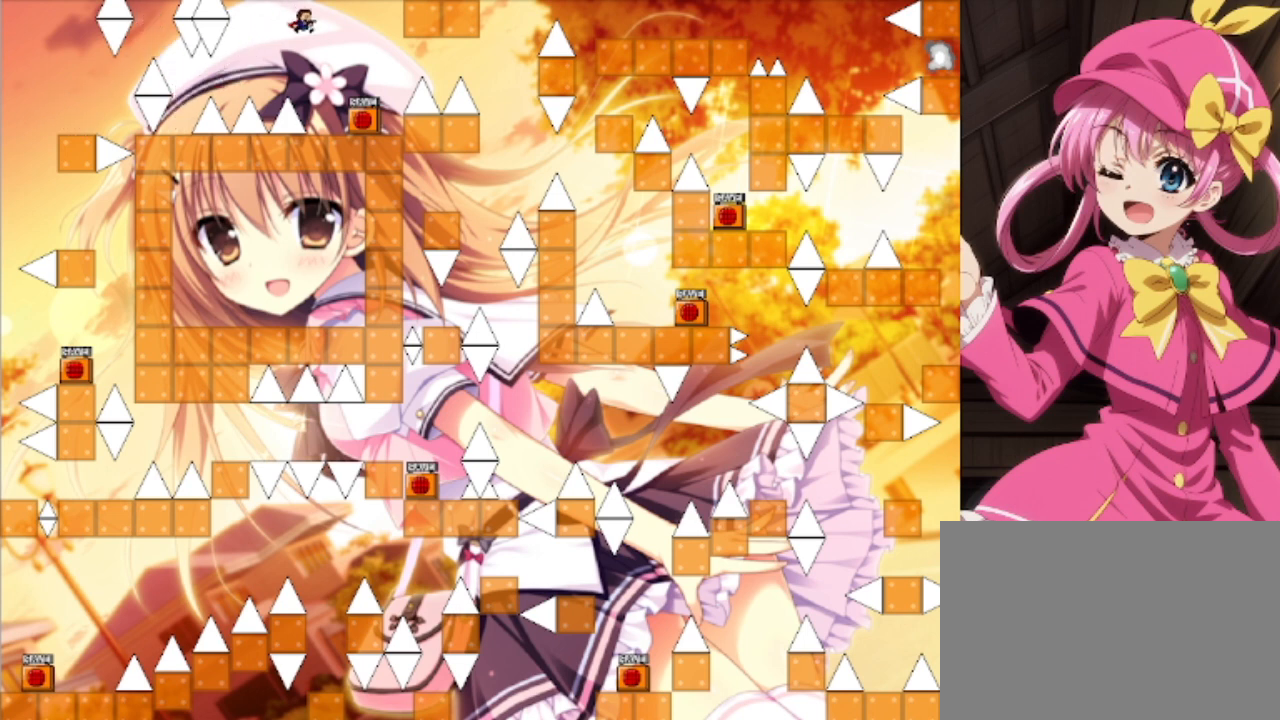
{"keys": ["z"], "events": [[467, "left", "down"], [467, "right", "up"], [500, "left", "up"], [500, "z", "down"]]}
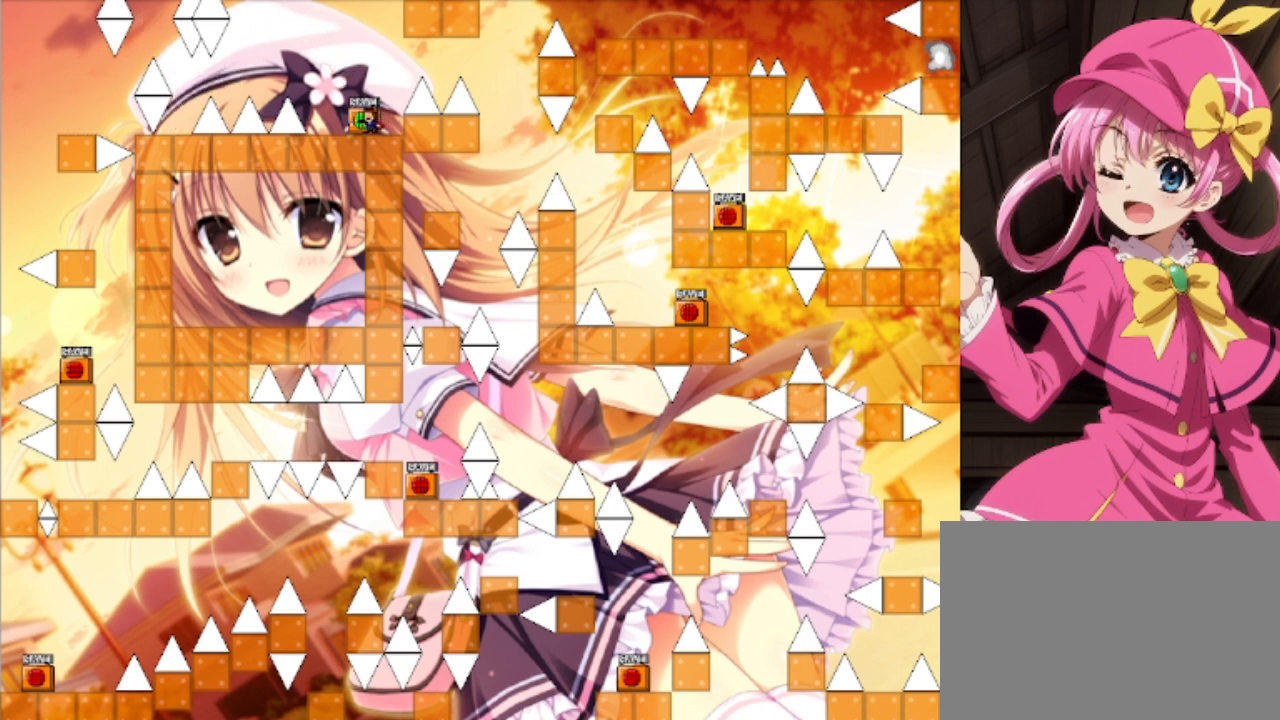
{"keys": [], "events": [[100, "z", "up"]]}
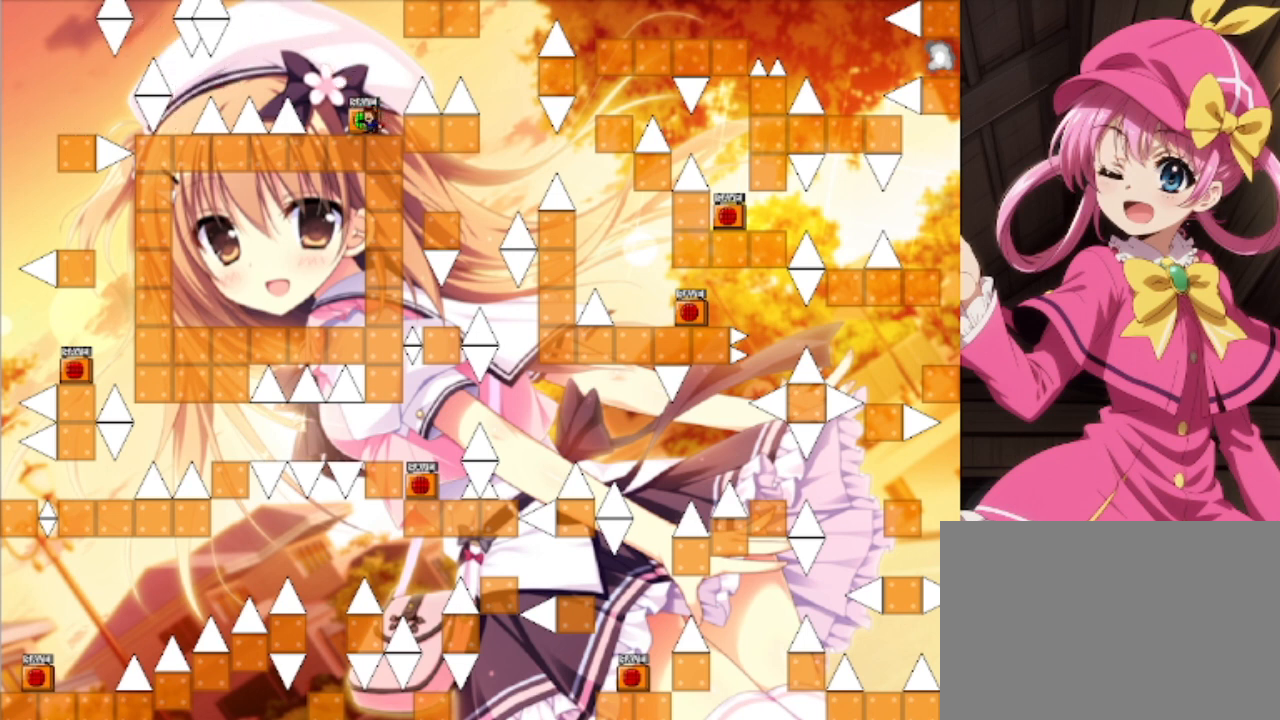
{"keys": ["right"], "events": [[400, "right", "down"]]}
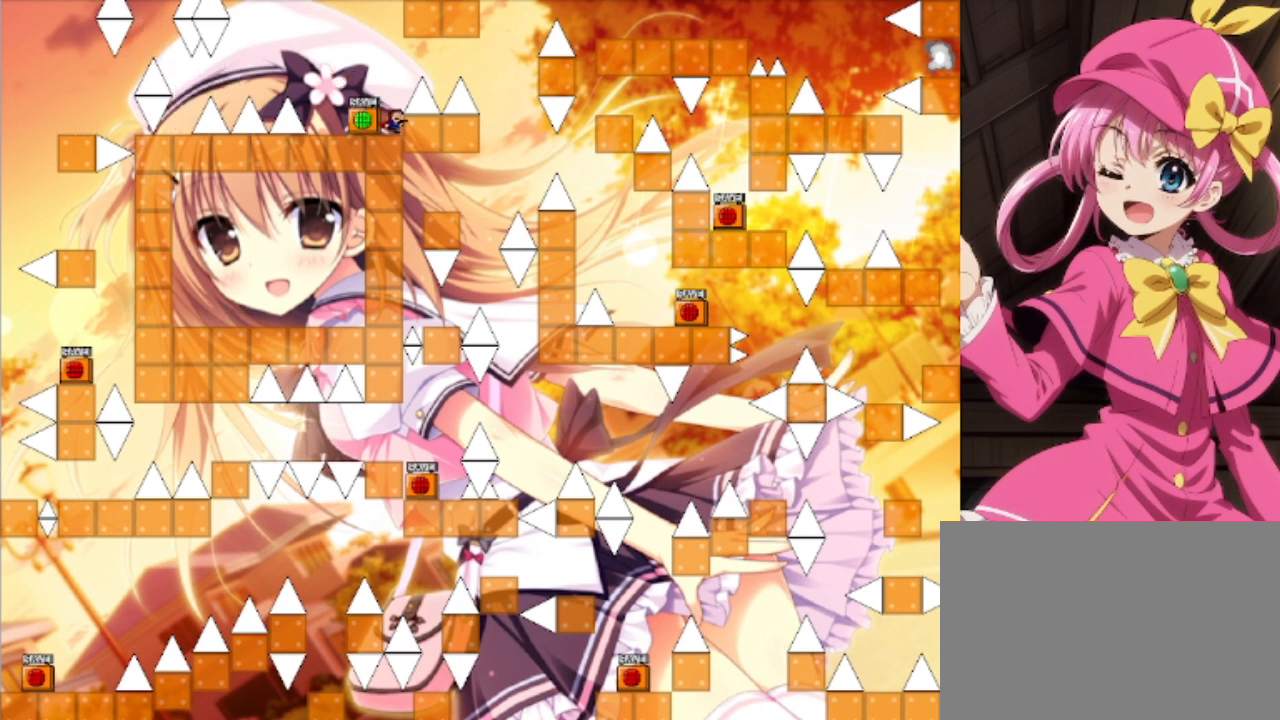
{"keys": ["right"], "events": [[133, "right", "up"], [167, "shift", "down"], [300, "right", "down"], [467, "shift", "up"]]}
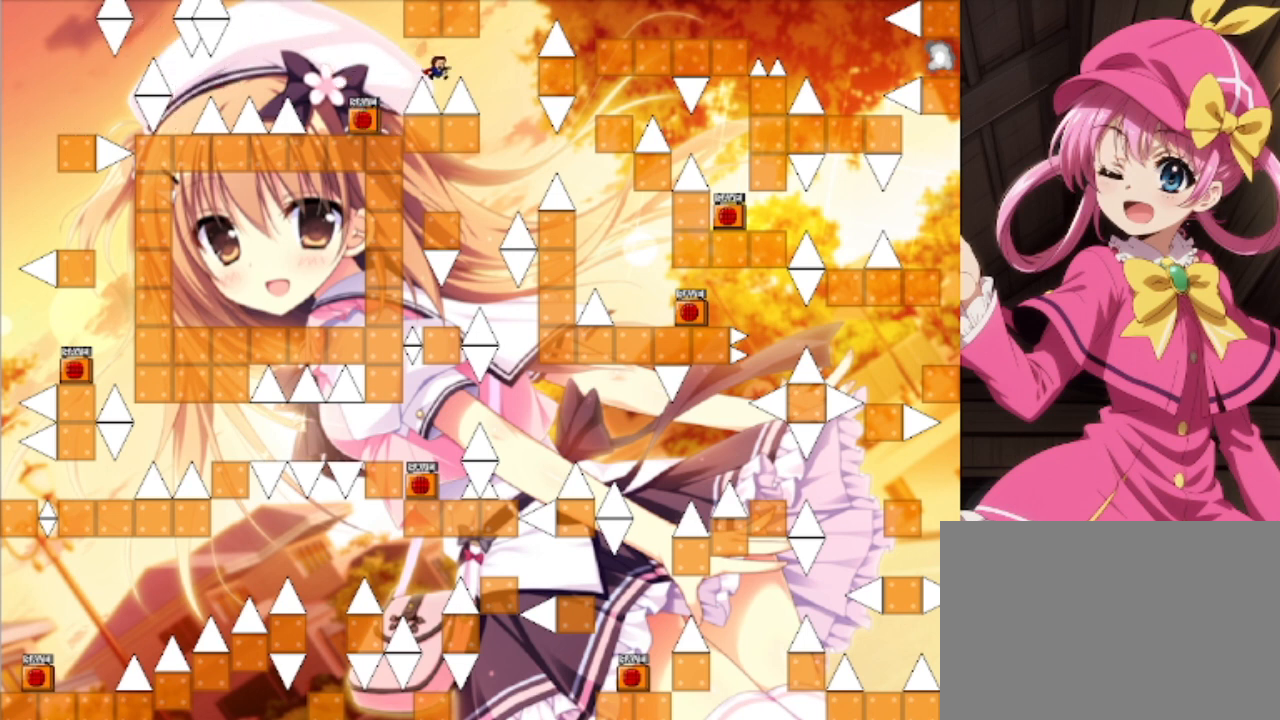
{"keys": [], "events": [[67, "shift", "down"], [200, "shift", "up"], [400, "right", "up"]]}